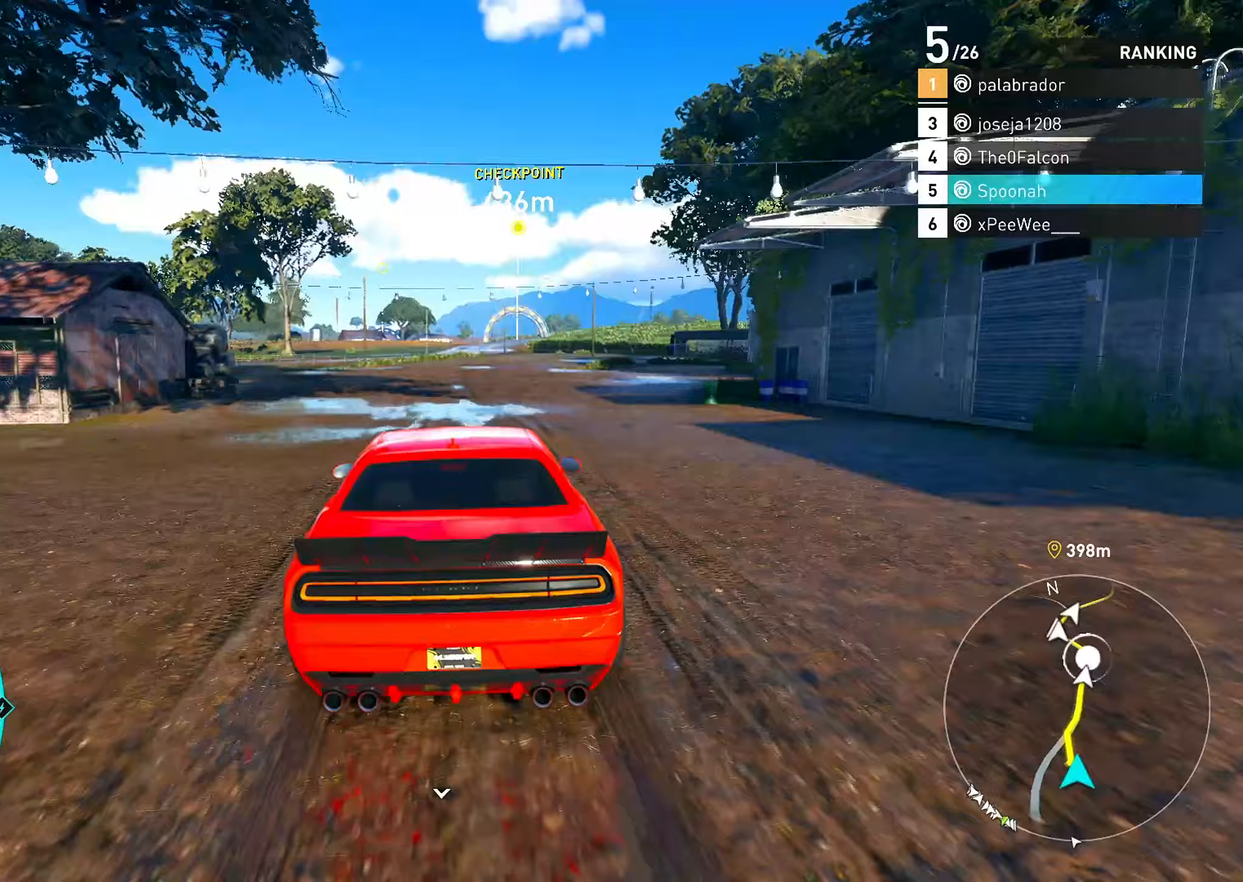
Gameplay with a controller (PlayStation layout); each line is a JSON object with the inputs held at the frame after it. "events" lists button and stick changes between this image and that frame as [ms after this image, input, new state], when the widget could be followed in between.
{"buttons": ["CROSS", "R2"], "left_stick": "center", "right_stick": "center", "events": [[117, "left_stick", "center"], [233, "CROSS", "down"]]}
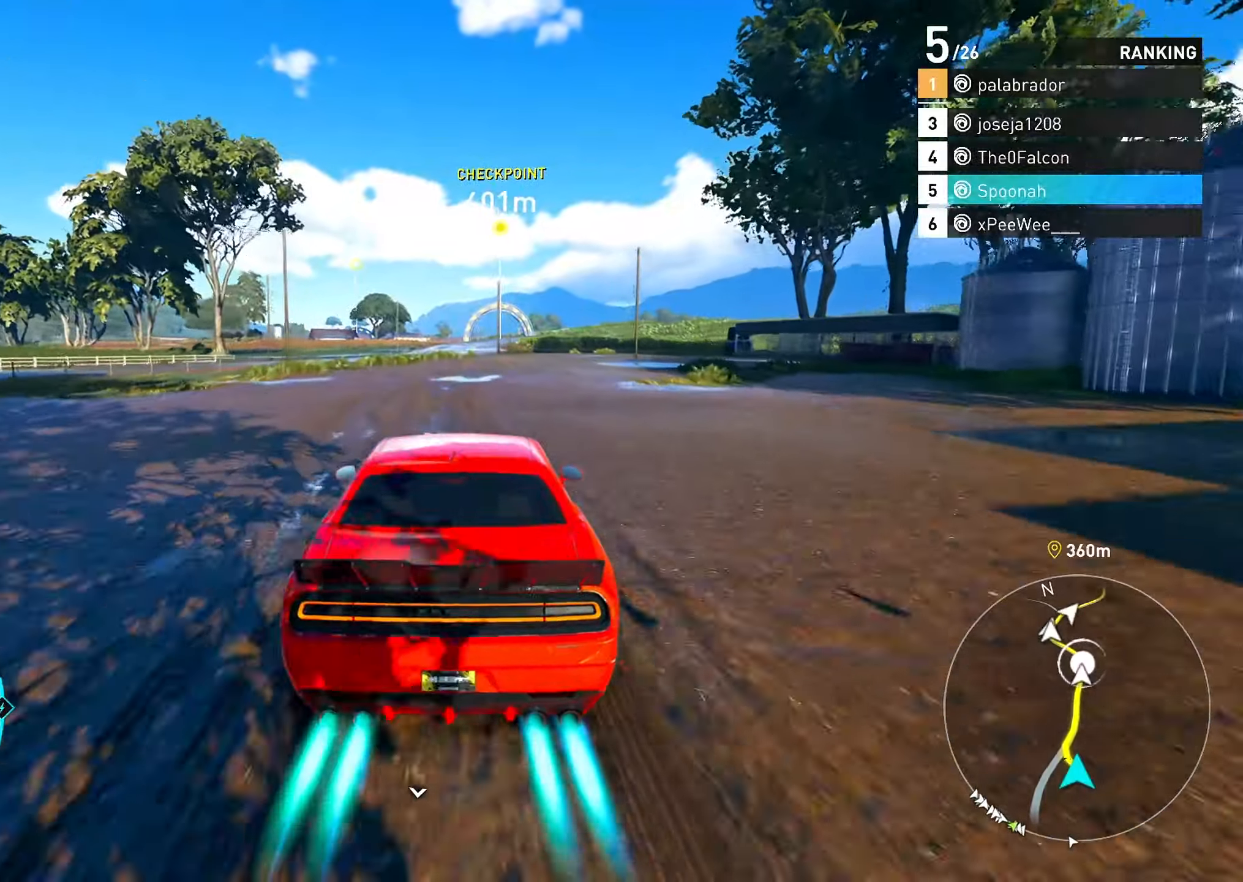
{"buttons": ["R2"], "left_stick": "center", "right_stick": "center", "events": [[383, "CROSS", "up"]]}
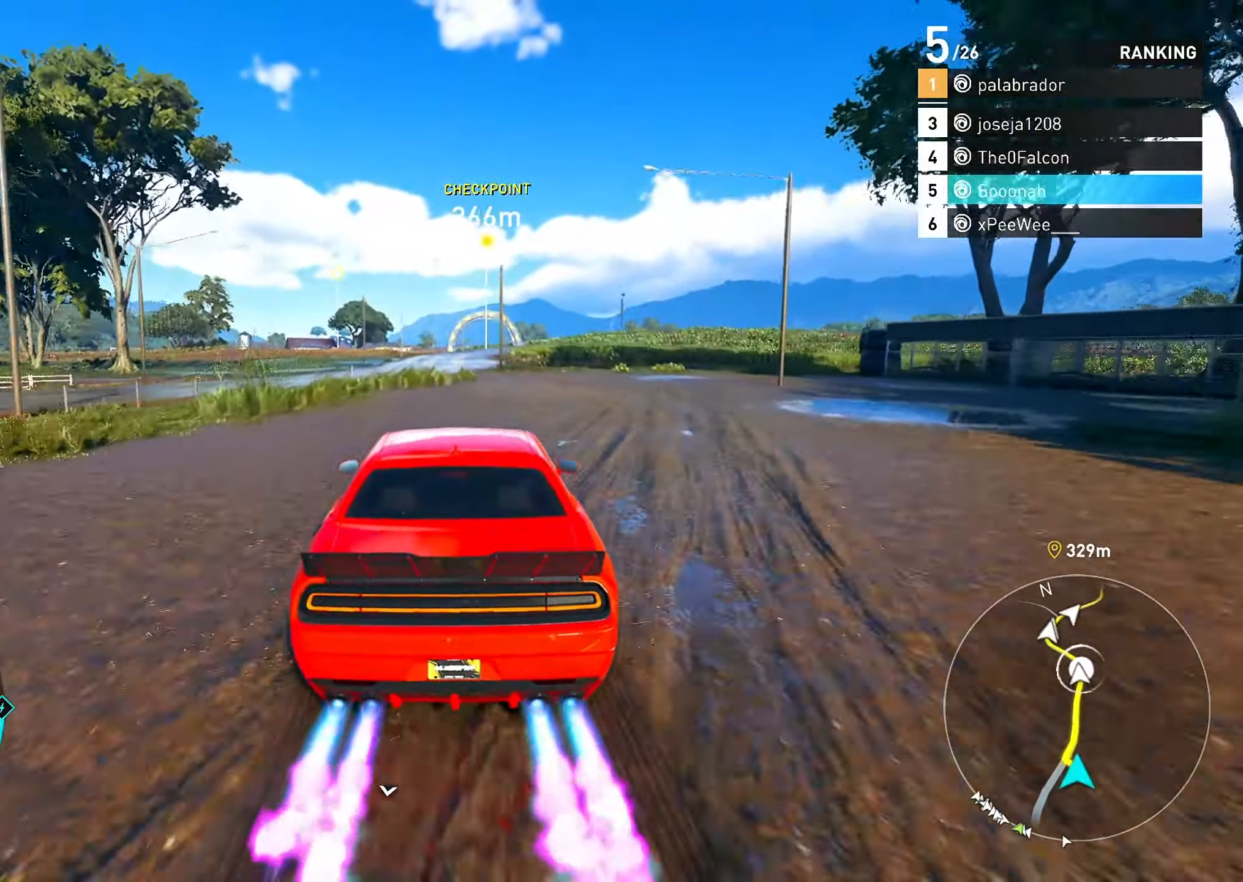
{"buttons": ["R2"], "left_stick": "center", "right_stick": "center", "events": []}
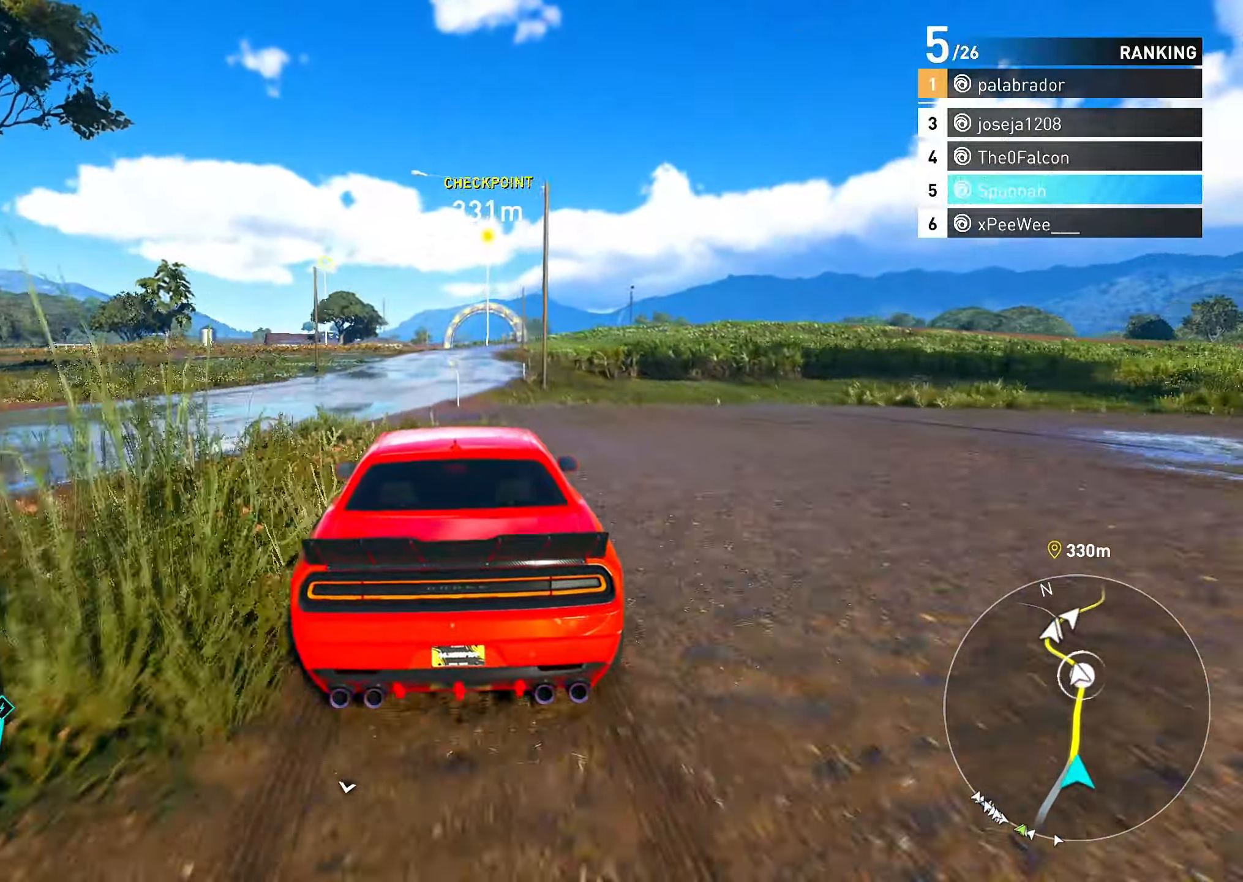
{"buttons": ["R2"], "left_stick": "right", "right_stick": "center", "events": [[183, "left_stick", "right"], [267, "left_stick", "center"], [483, "left_stick", "right"]]}
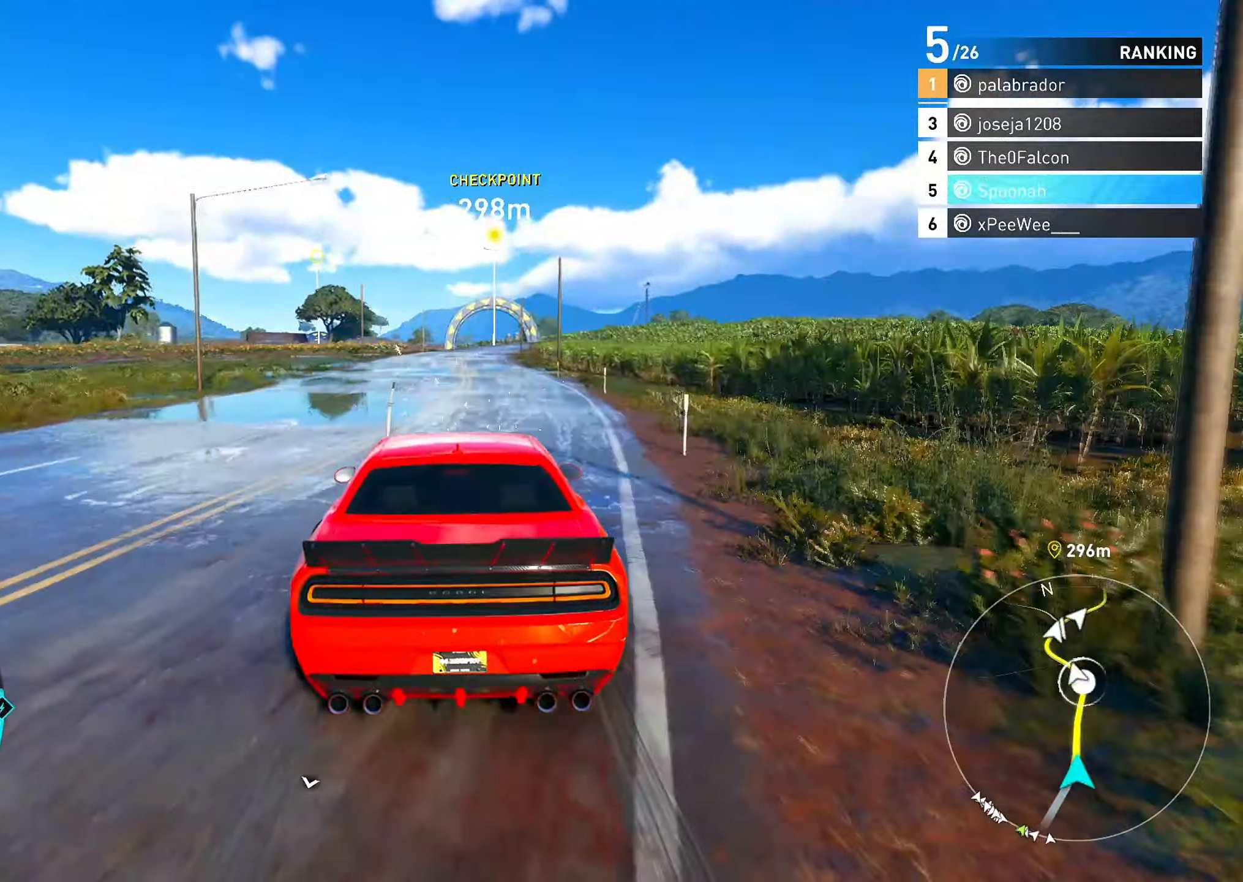
{"buttons": ["R2"], "left_stick": "center", "right_stick": "down", "events": [[50, "left_stick", "center"], [467, "right_stick", "down"]]}
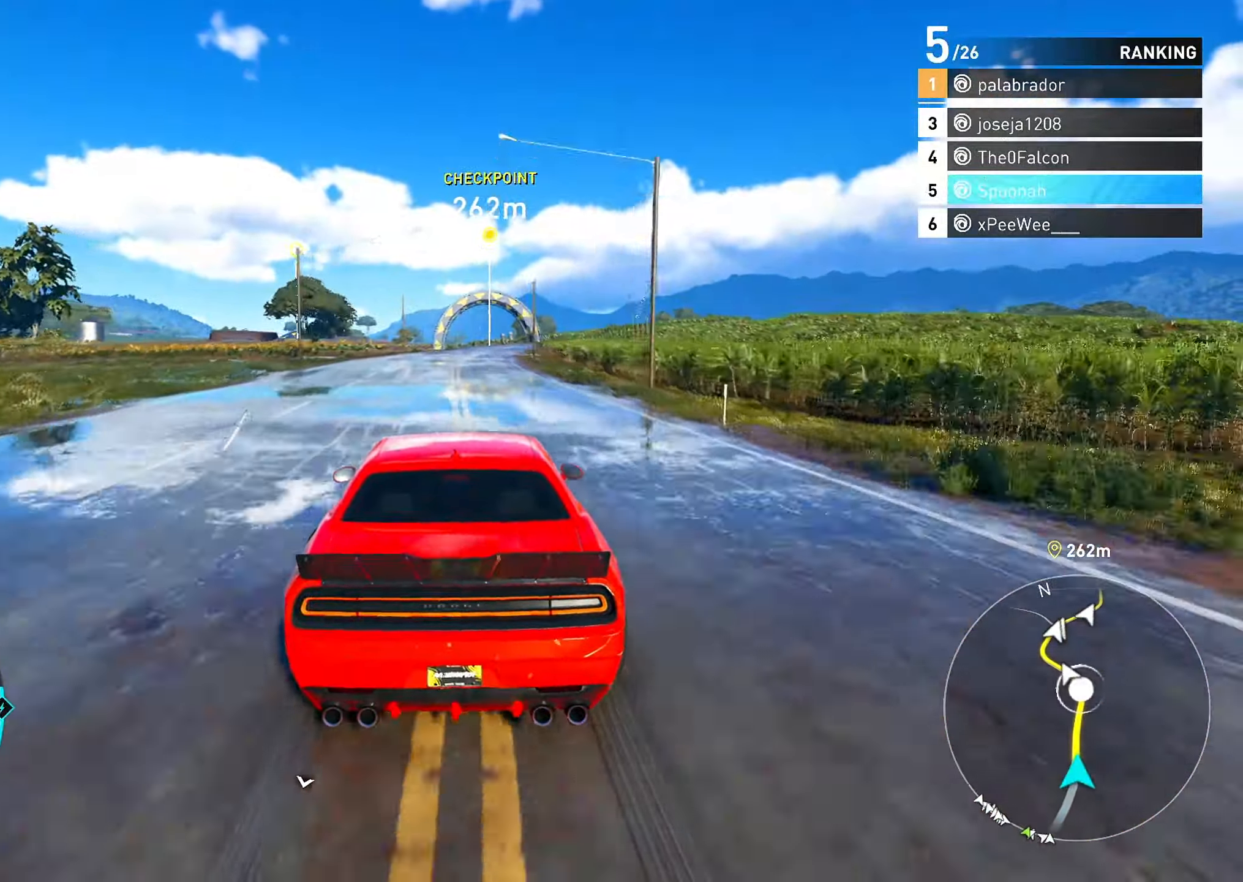
{"buttons": ["R2"], "left_stick": "right", "right_stick": "down", "events": [[117, "left_stick", "right"], [217, "left_stick", "center"], [417, "left_stick", "right"]]}
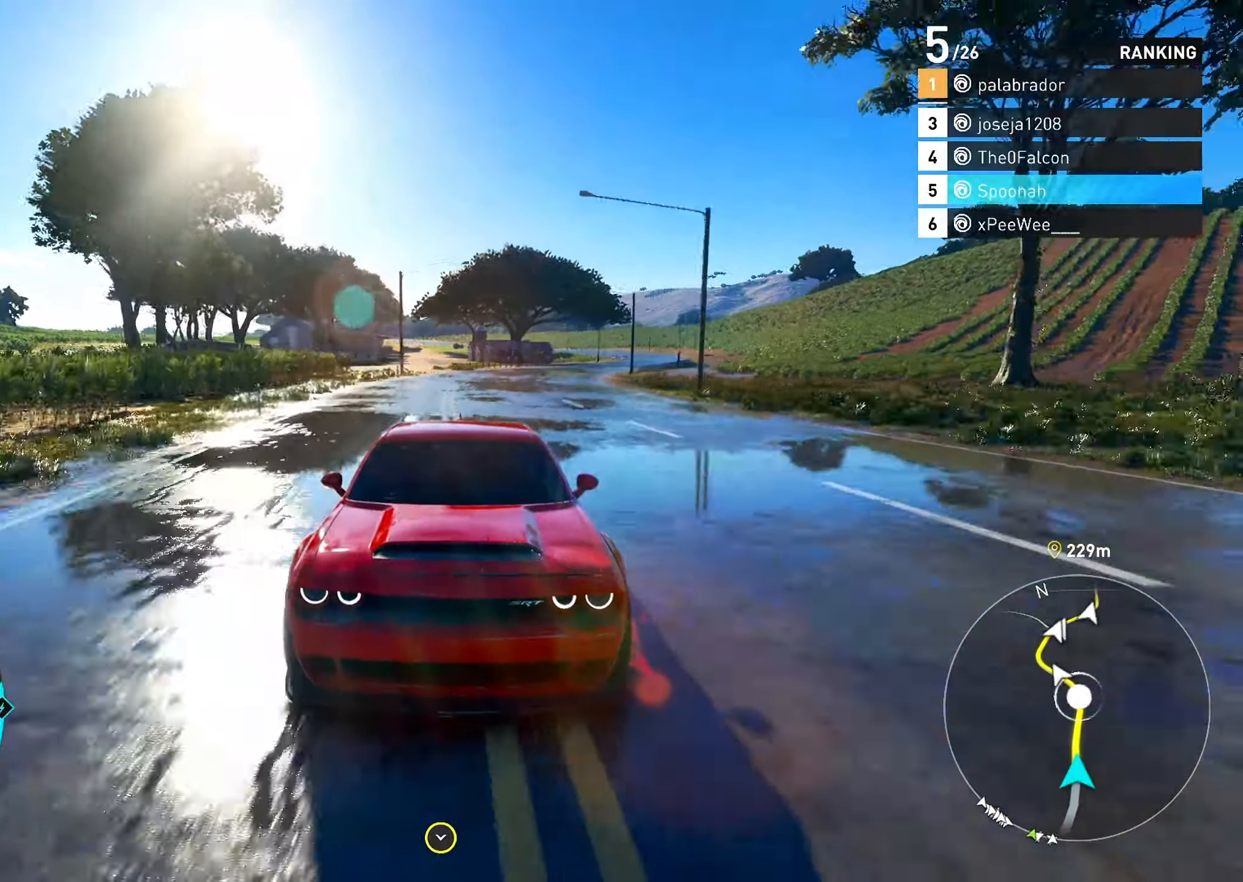
{"buttons": ["R2"], "left_stick": "center", "right_stick": "center", "events": [[17, "left_stick", "center"], [217, "right_stick", "center"], [317, "left_stick", "right"], [433, "left_stick", "center"]]}
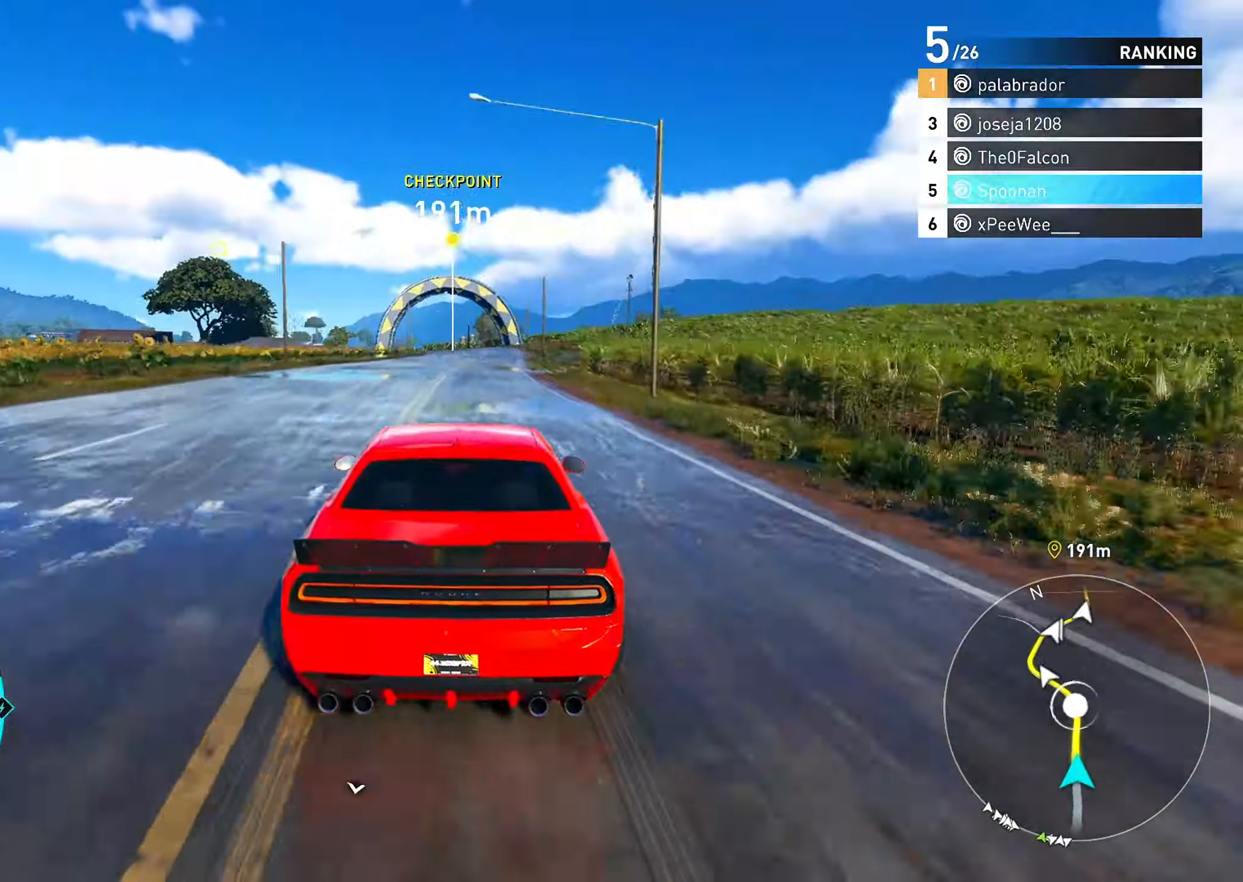
{"buttons": ["R2"], "left_stick": "center", "right_stick": "center", "events": [[150, "left_stick", "right"], [233, "left_stick", "center"], [383, "left_stick", "left"], [467, "left_stick", "center"]]}
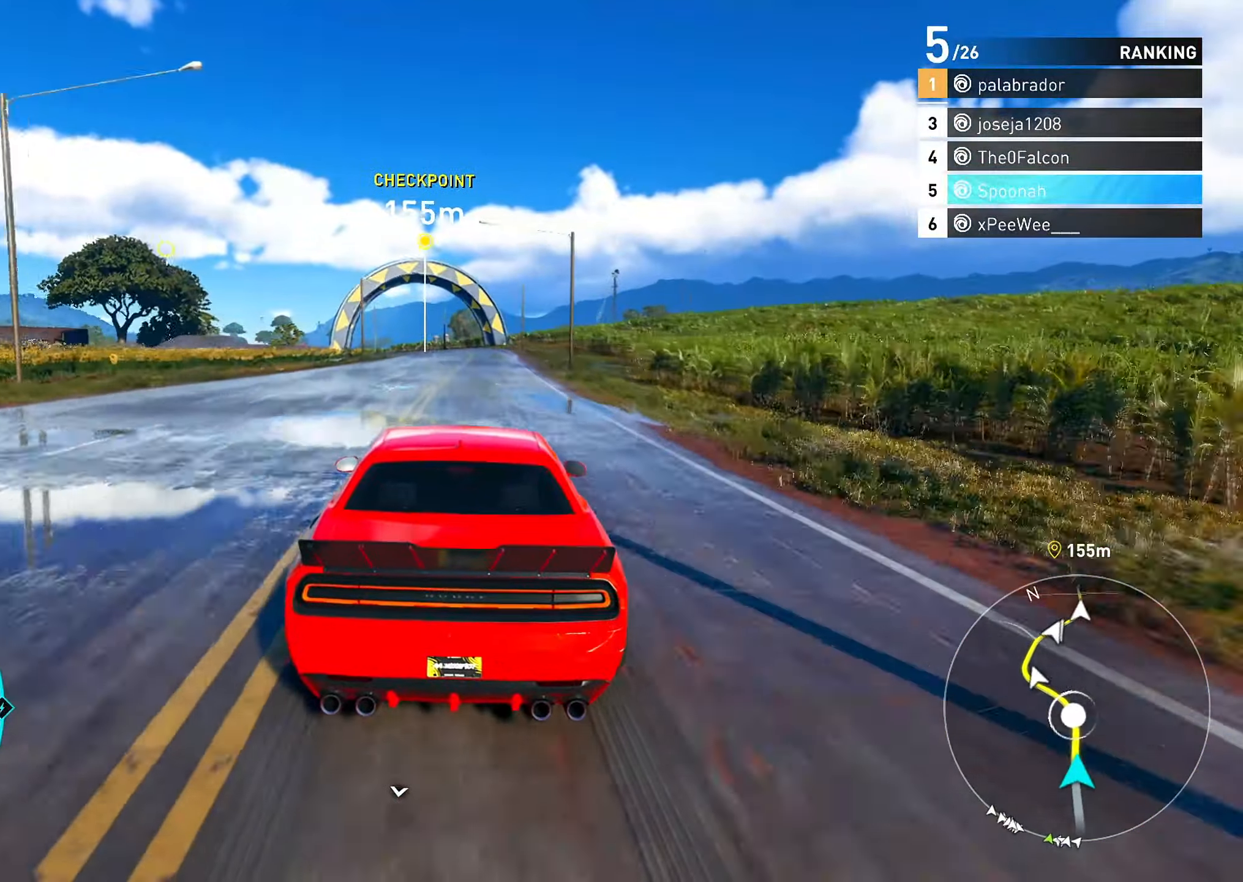
{"buttons": ["R2"], "left_stick": "left", "right_stick": "center", "events": [[467, "left_stick", "left"]]}
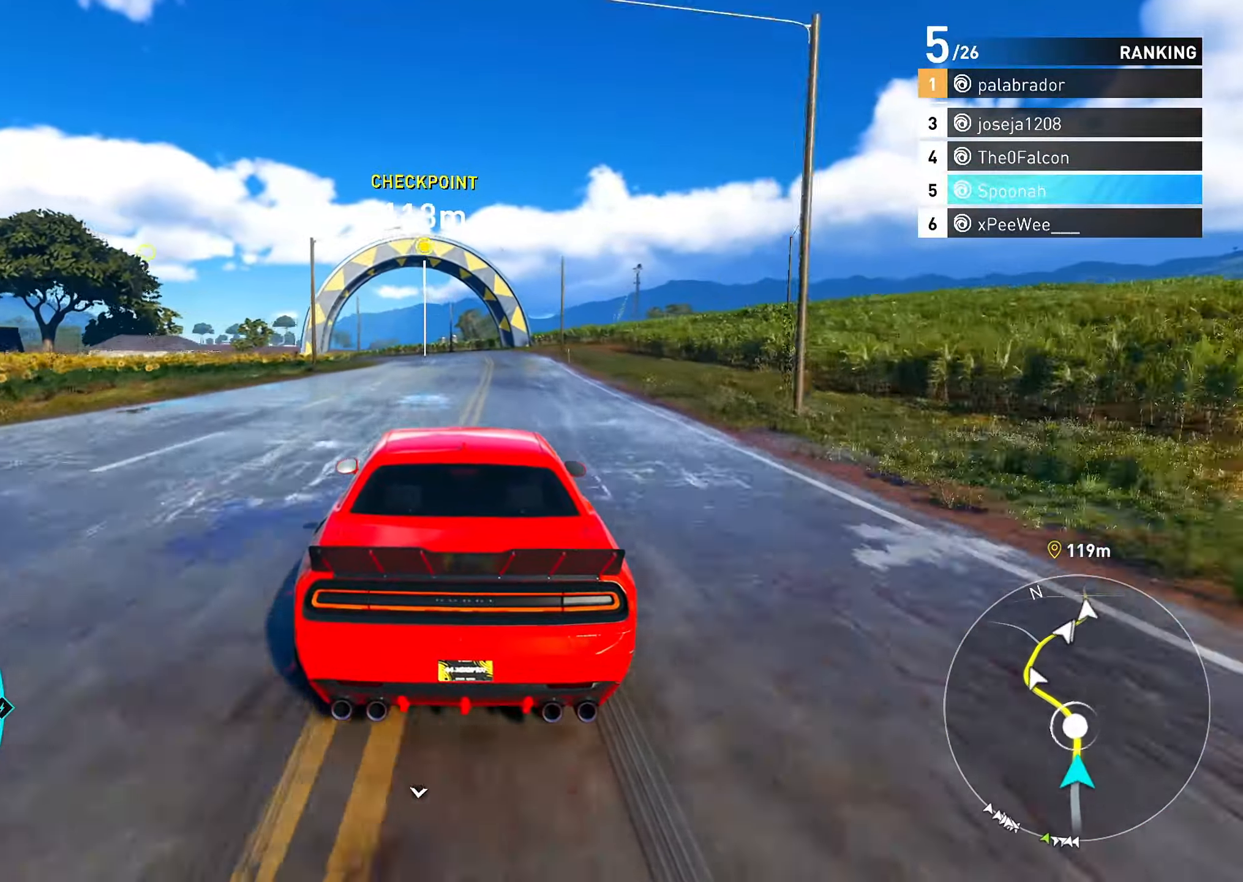
{"buttons": ["R2"], "left_stick": "center", "right_stick": "center", "events": [[100, "left_stick", "center"], [250, "left_stick", "left"], [400, "left_stick", "center"]]}
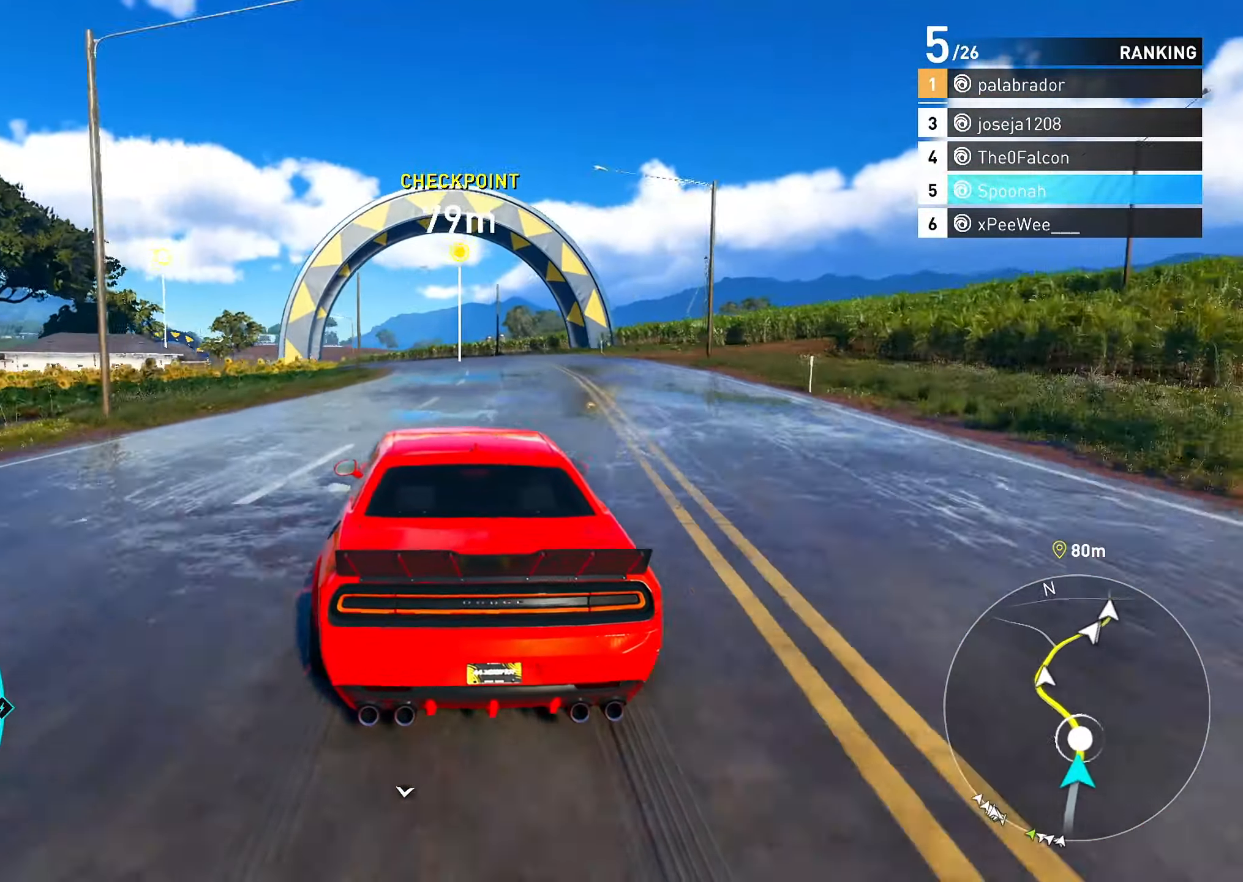
{"buttons": ["R2"], "left_stick": "center", "right_stick": "center", "events": [[67, "left_stick", "down-left"], [150, "left_stick", "center"], [250, "left_stick", "down-left"], [317, "left_stick", "left"], [500, "left_stick", "center"]]}
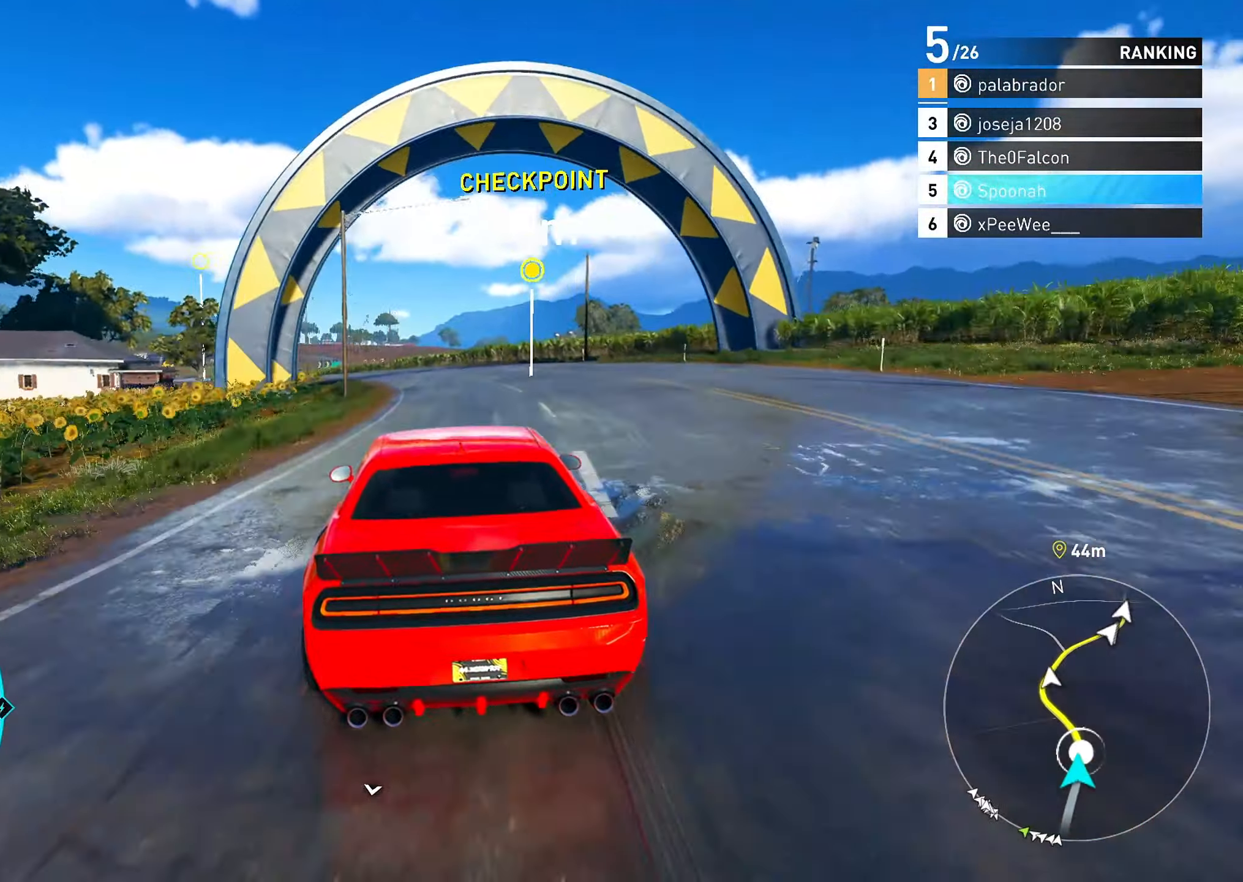
{"buttons": ["R2"], "left_stick": "left", "right_stick": "center", "events": [[100, "left_stick", "left"]]}
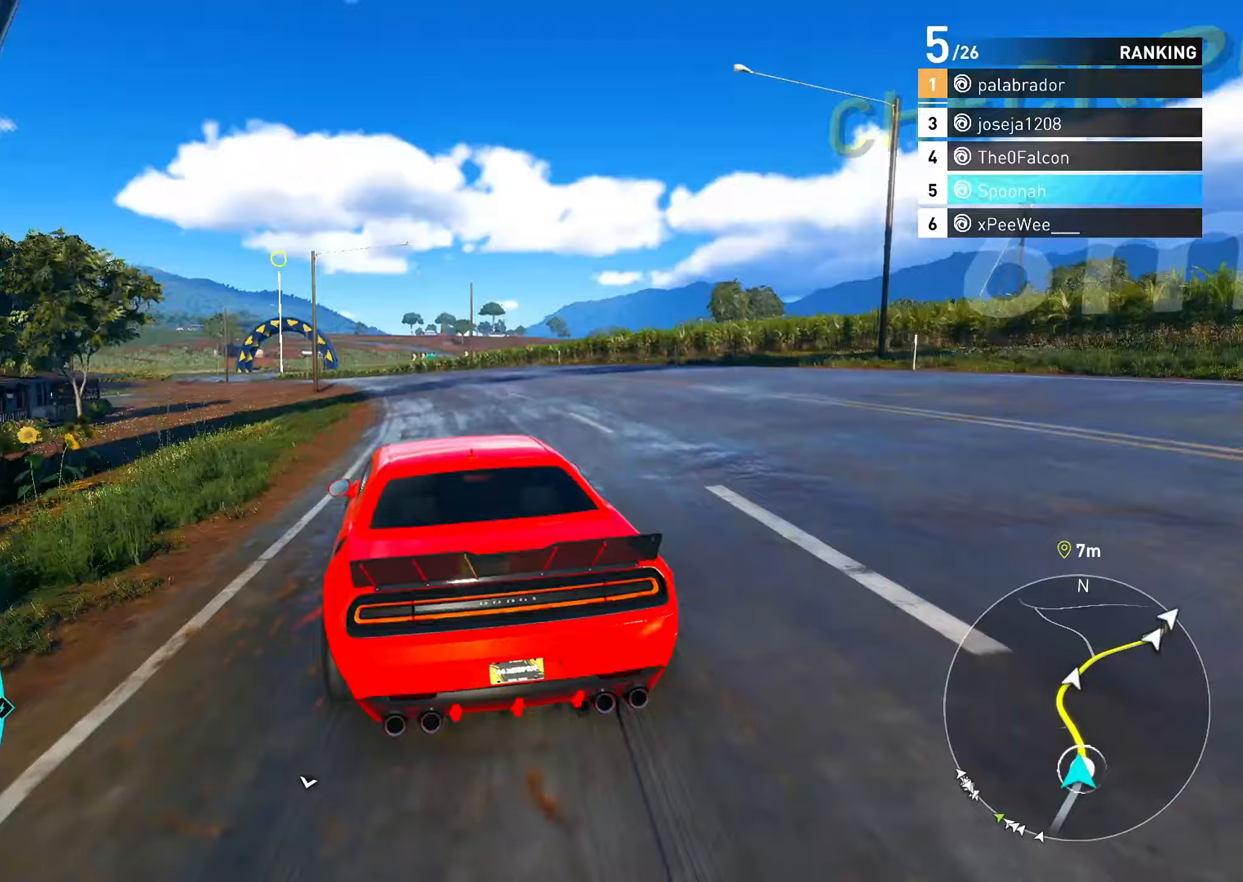
{"buttons": ["R2"], "left_stick": "center", "right_stick": "center", "events": [[433, "left_stick", "center"]]}
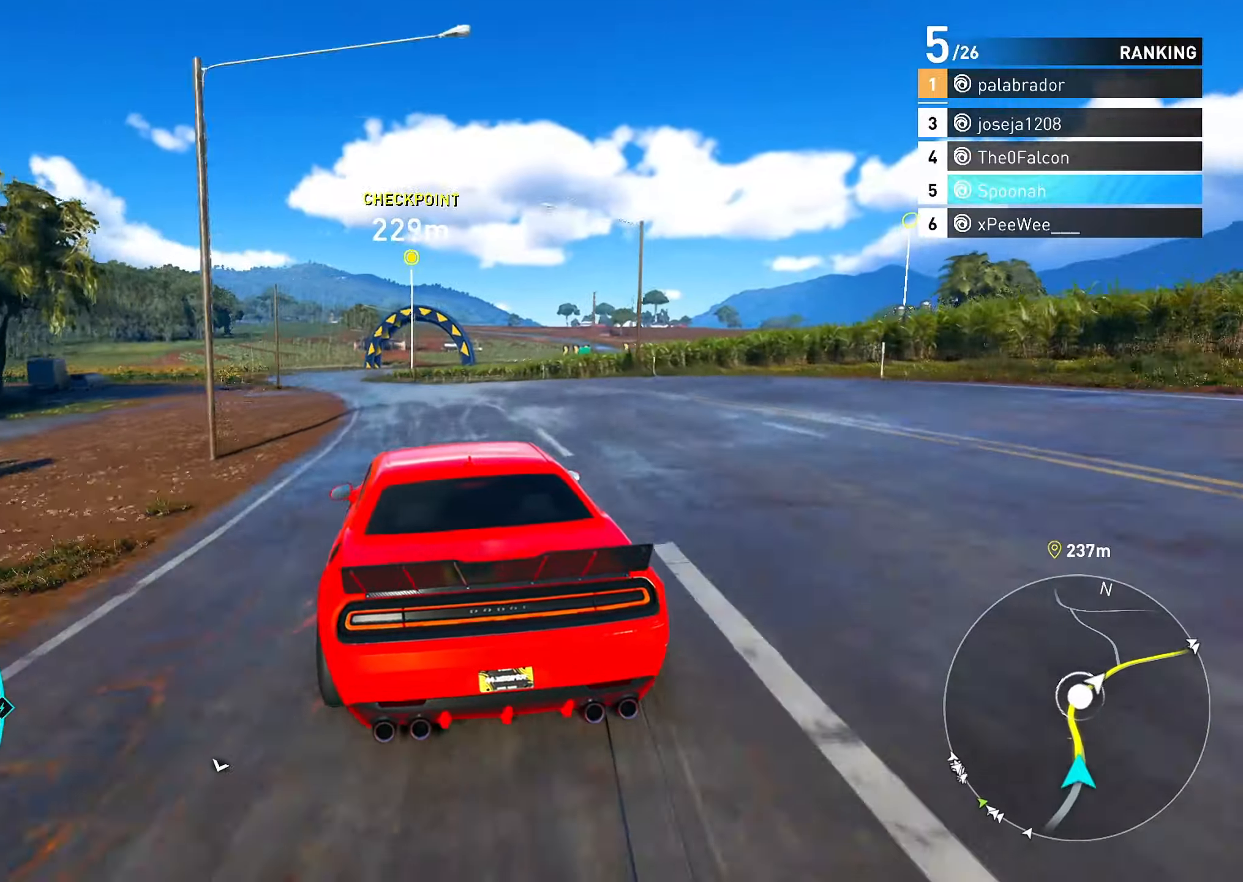
{"buttons": ["R2"], "left_stick": "left", "right_stick": "center", "events": [[17, "left_stick", "left"]]}
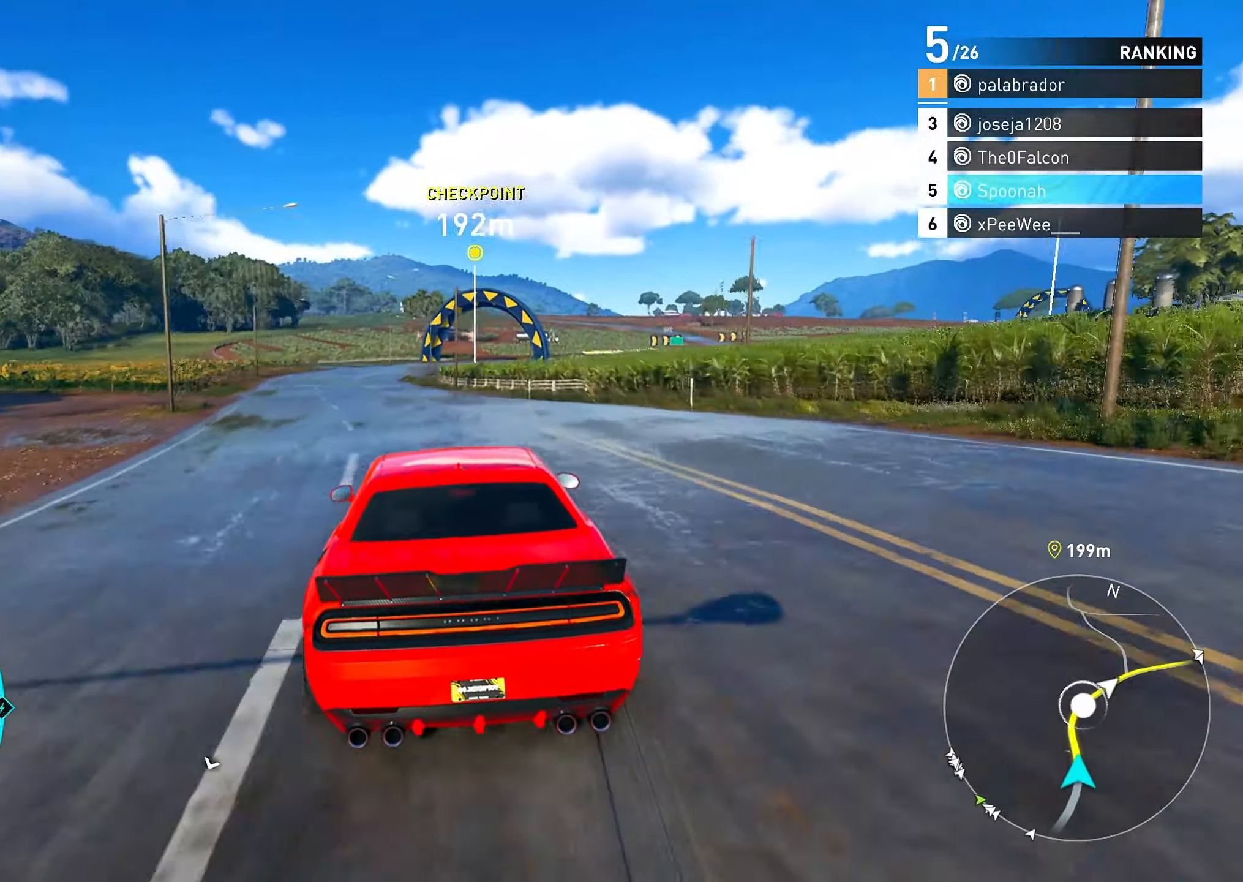
{"buttons": ["R2"], "left_stick": "center", "right_stick": "center", "events": [[83, "left_stick", "center"], [150, "left_stick", "left"], [433, "left_stick", "center"]]}
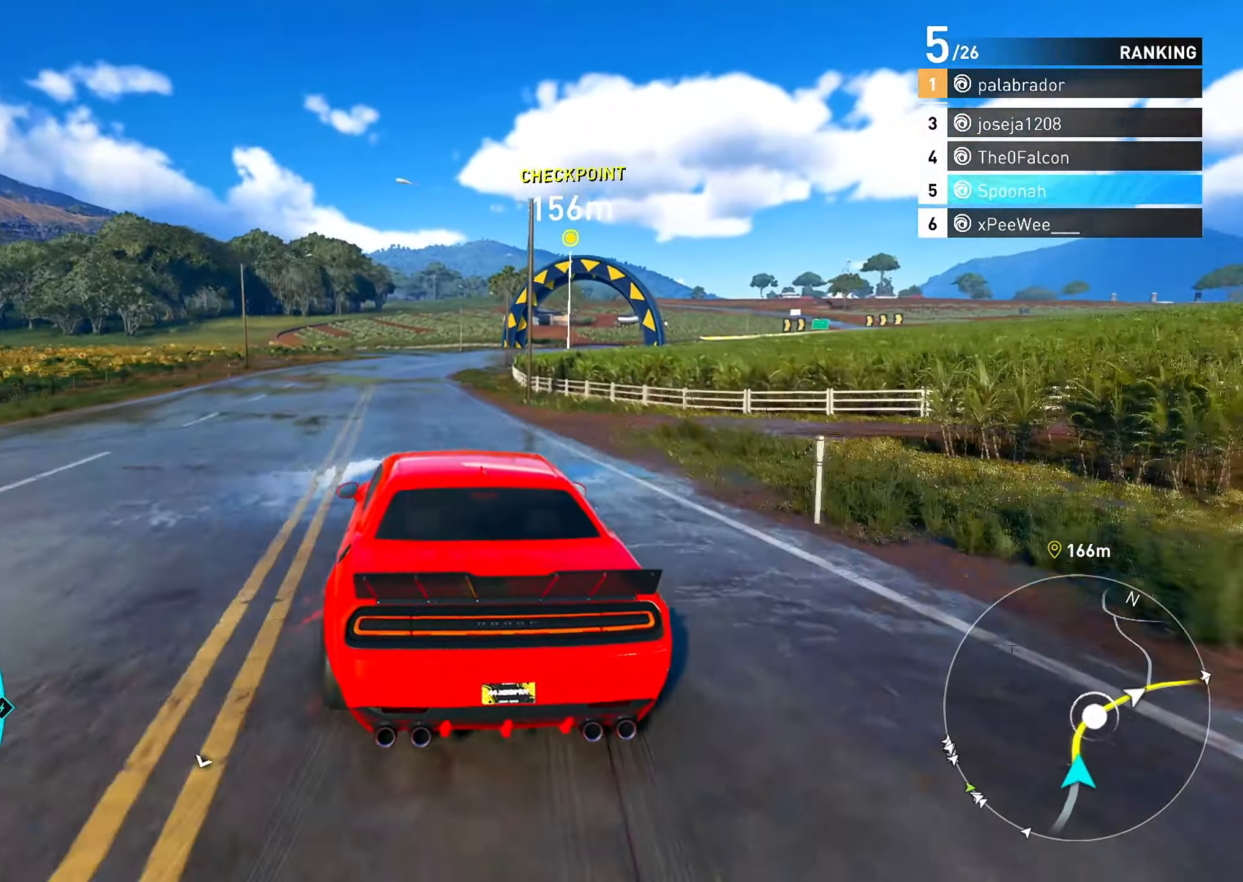
{"buttons": ["CROSS", "R2"], "left_stick": "center", "right_stick": "center", "events": [[117, "CROSS", "down"], [117, "left_stick", "right"], [267, "left_stick", "center"], [333, "left_stick", "down-left"], [450, "left_stick", "center"]]}
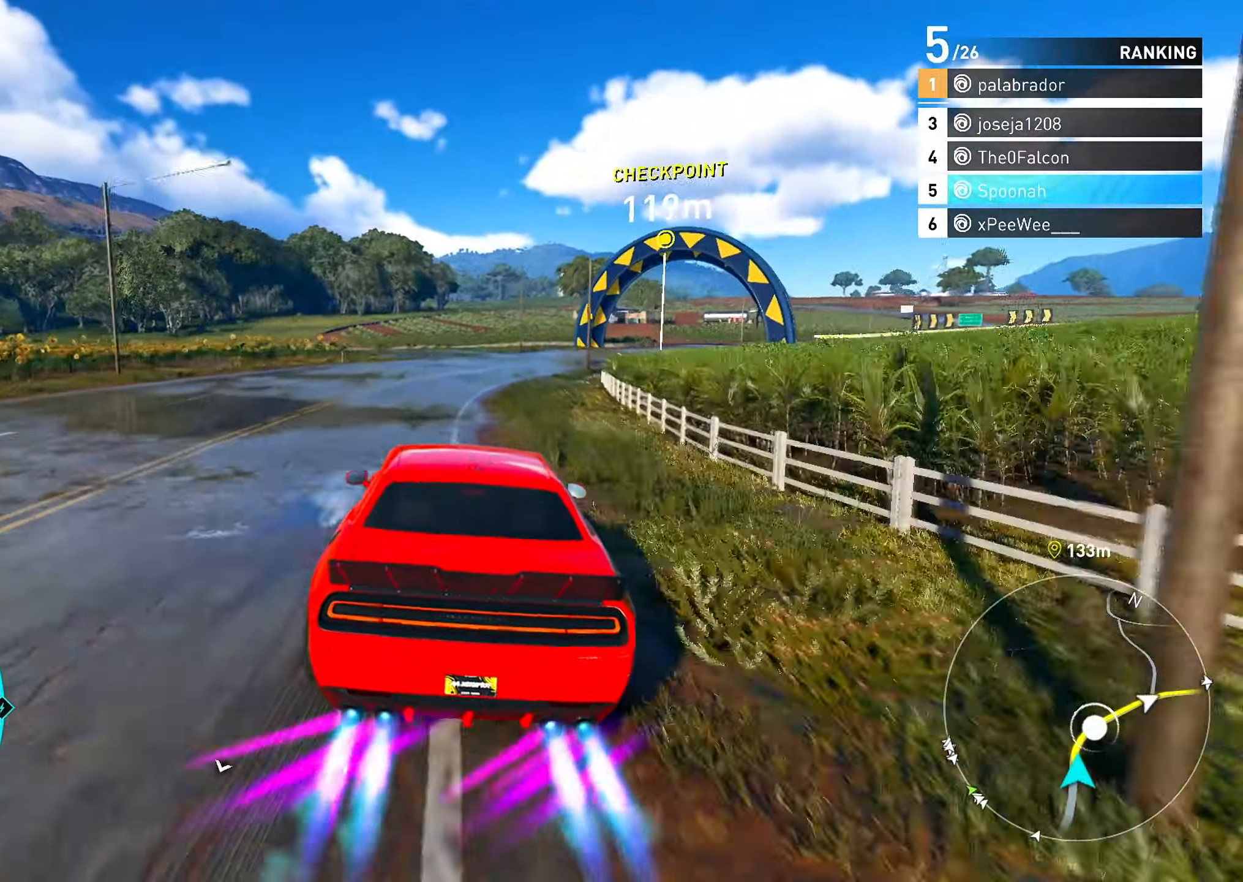
{"buttons": ["R2"], "left_stick": "right", "right_stick": "center", "events": [[67, "left_stick", "right"], [200, "CROSS", "up"], [350, "left_stick", "center"], [467, "left_stick", "right"]]}
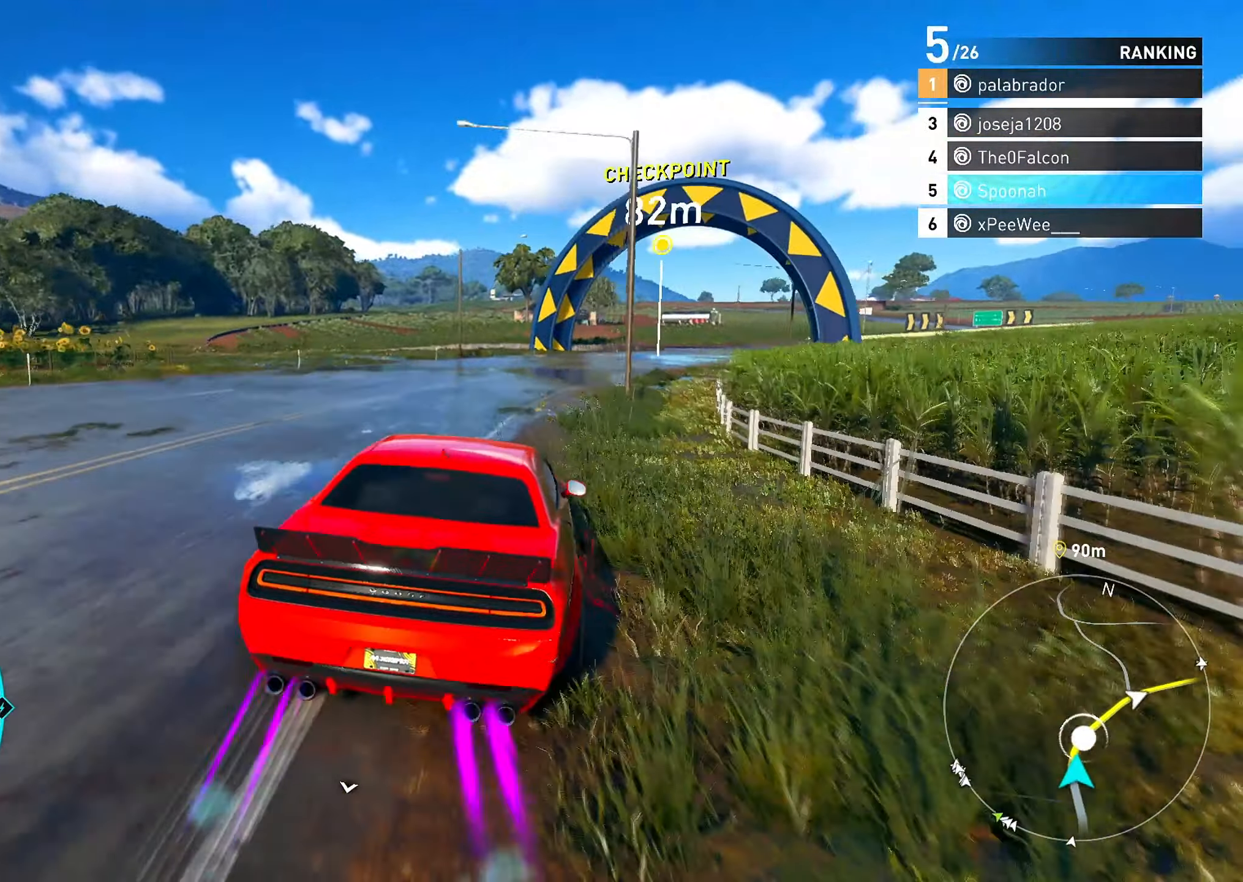
{"buttons": ["L2"], "left_stick": "right", "right_stick": "center", "events": [[317, "L2", "down"], [317, "R2", "up"]]}
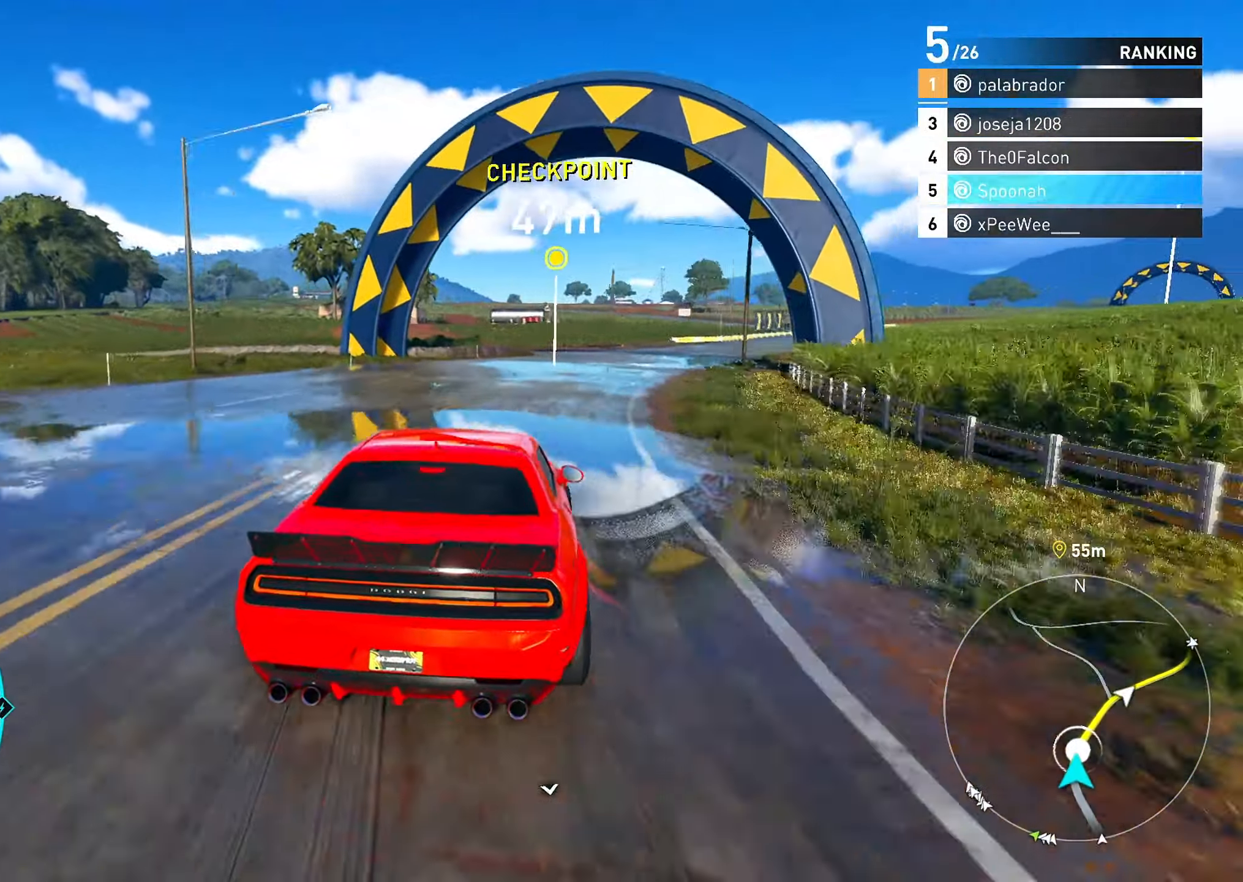
{"buttons": ["L2"], "left_stick": "right", "right_stick": "center", "events": [[67, "L2", "up"], [250, "L2", "down"]]}
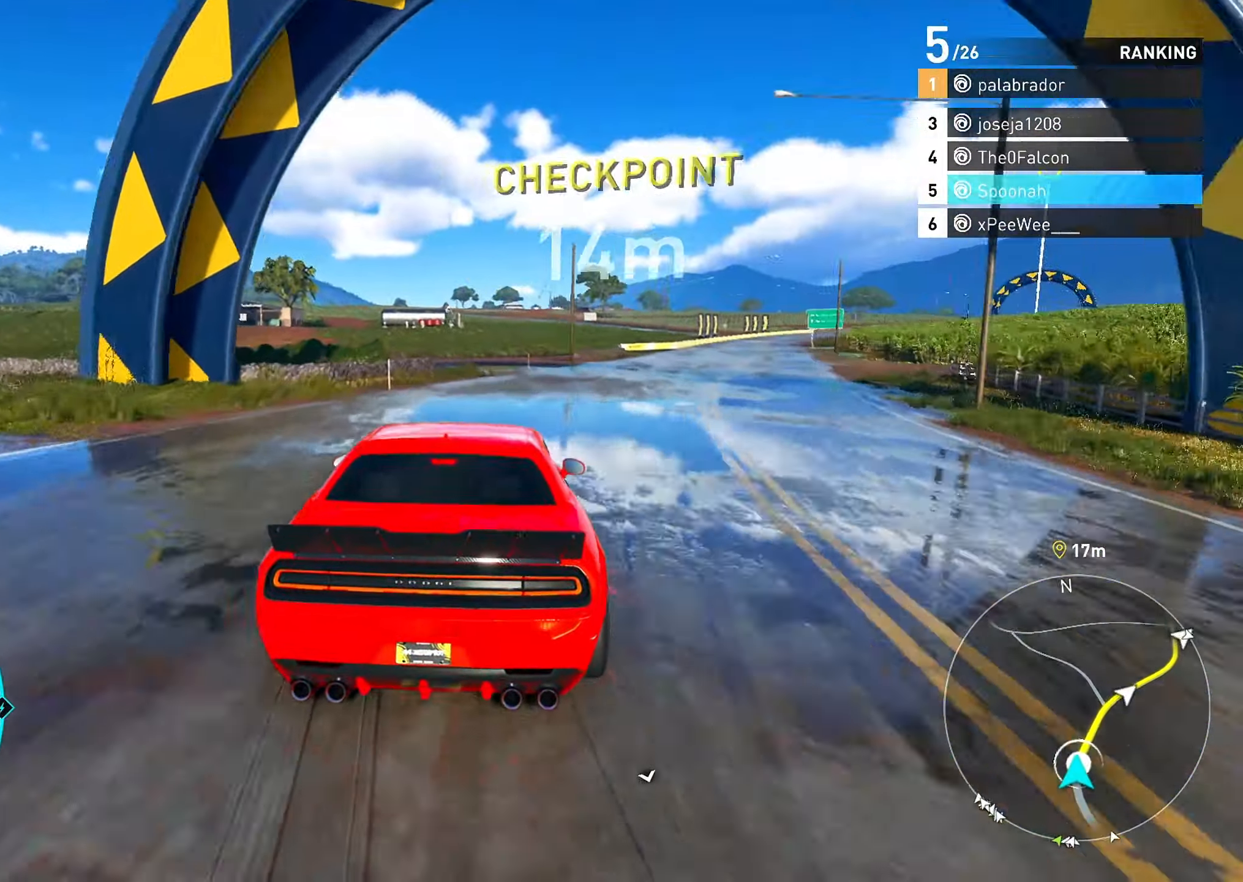
{"buttons": ["L2"], "left_stick": "right", "right_stick": "center", "events": []}
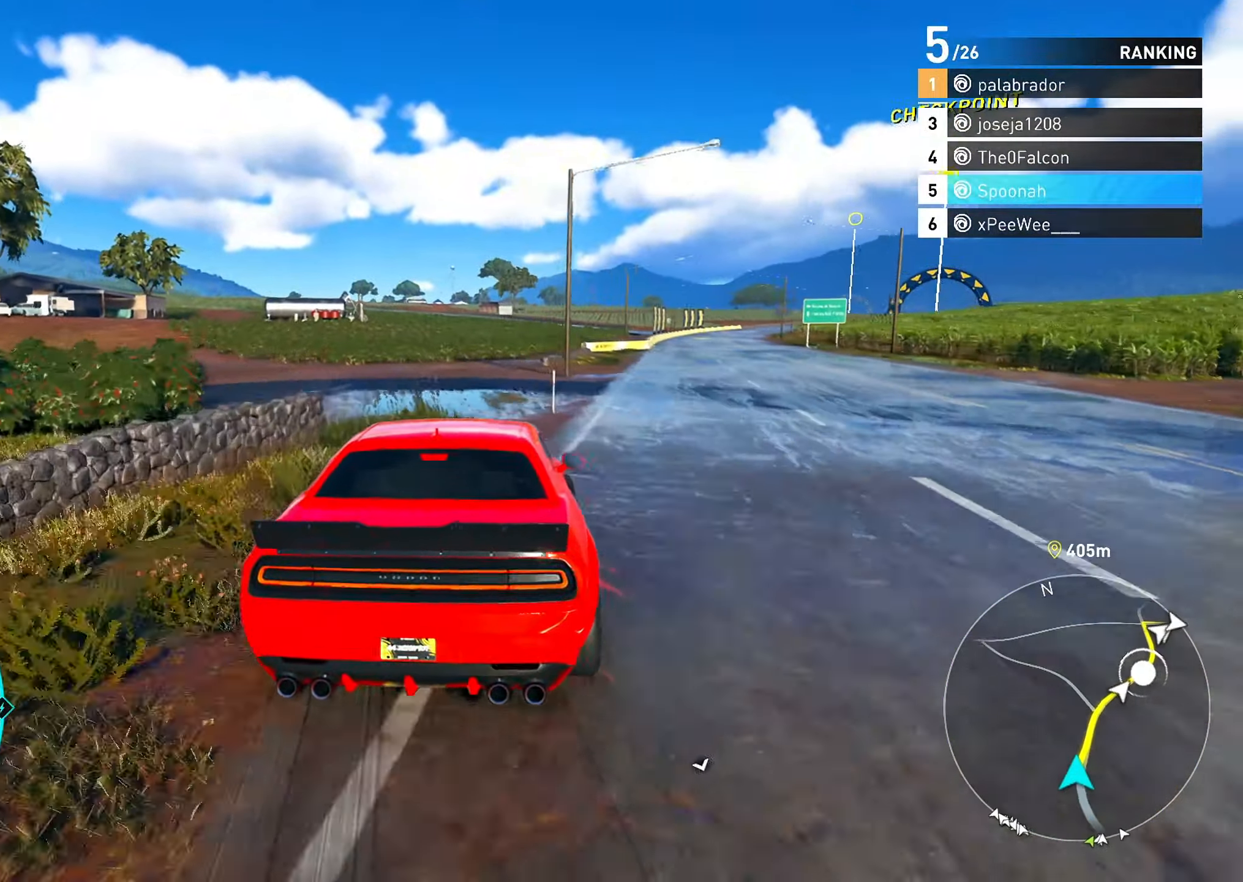
{"buttons": [], "left_stick": "right", "right_stick": "center", "events": [[300, "L2", "up"], [300, "left_stick", "center"], [400, "left_stick", "right"]]}
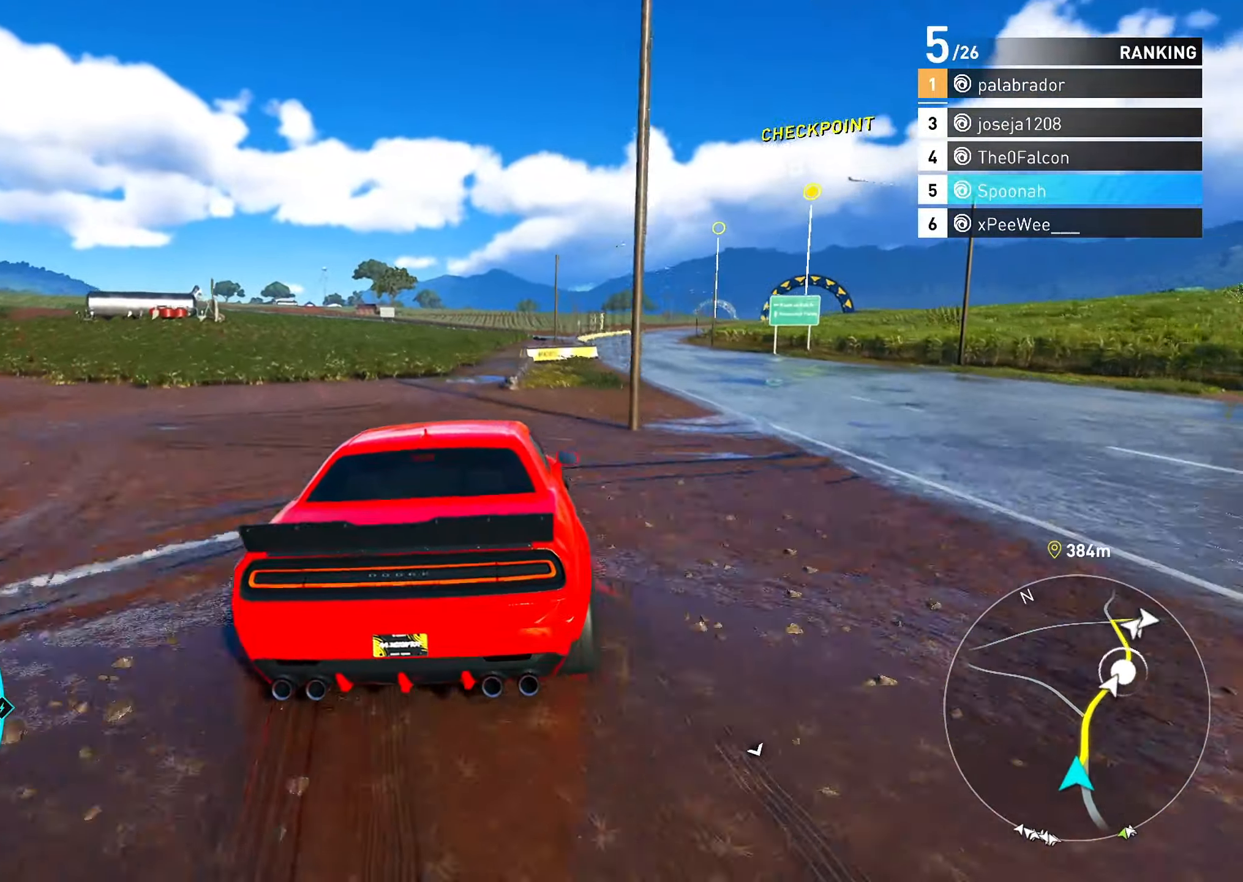
{"buttons": ["R2"], "left_stick": "down-left", "right_stick": "center", "events": [[133, "left_stick", "center"], [233, "R2", "down"], [300, "left_stick", "down-left"]]}
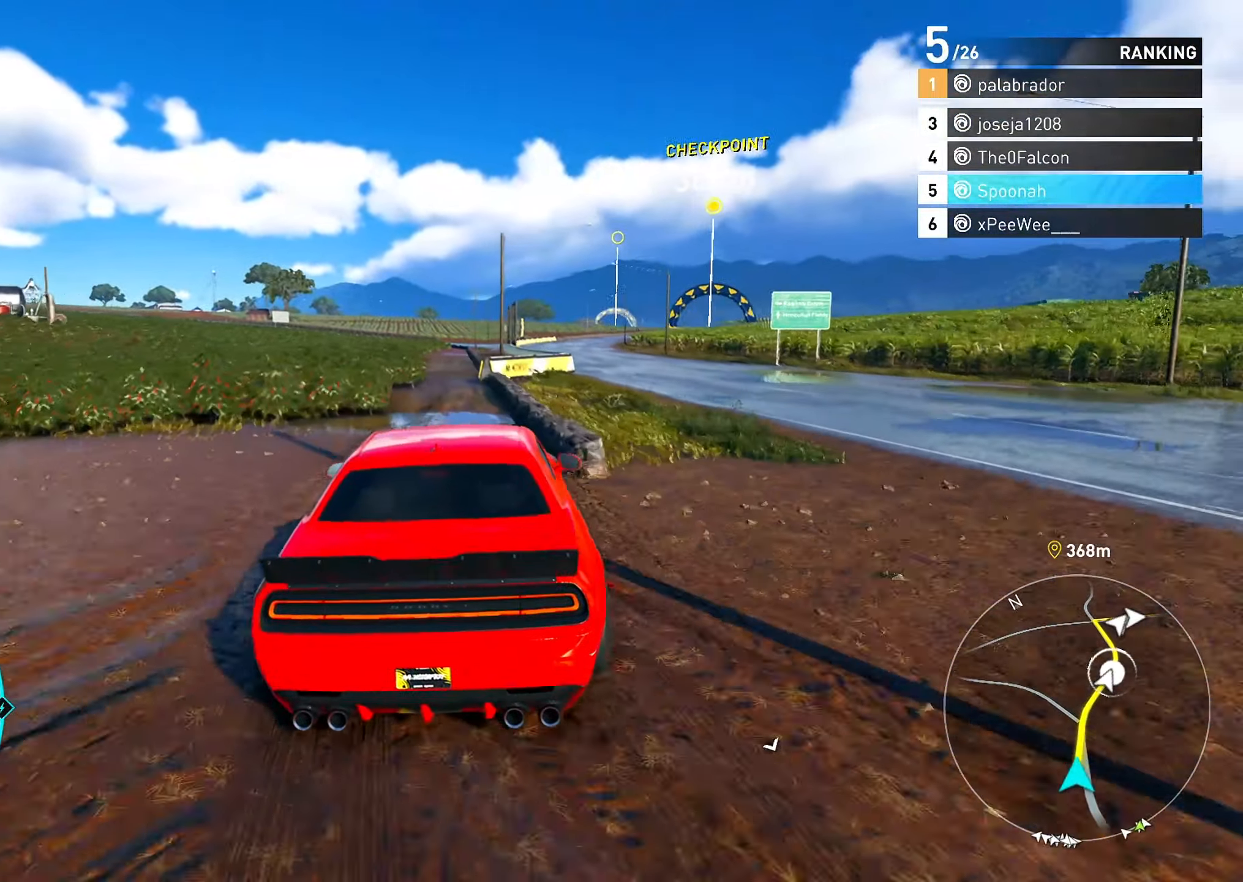
{"buttons": ["R2"], "left_stick": "right", "right_stick": "center", "events": [[367, "left_stick", "center"], [433, "left_stick", "right"]]}
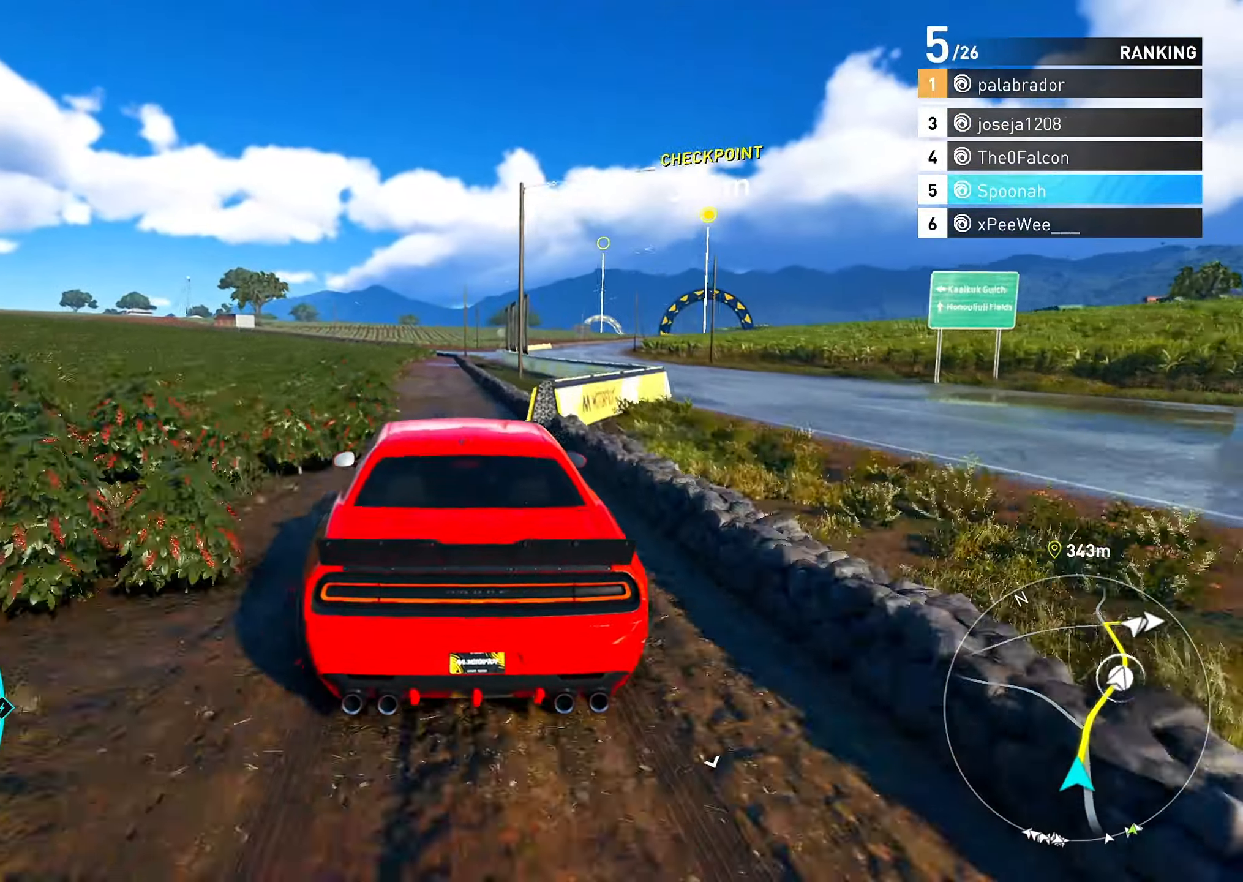
{"buttons": ["R2"], "left_stick": "center", "right_stick": "center", "events": [[133, "left_stick", "center"], [217, "left_stick", "left"], [433, "left_stick", "center"]]}
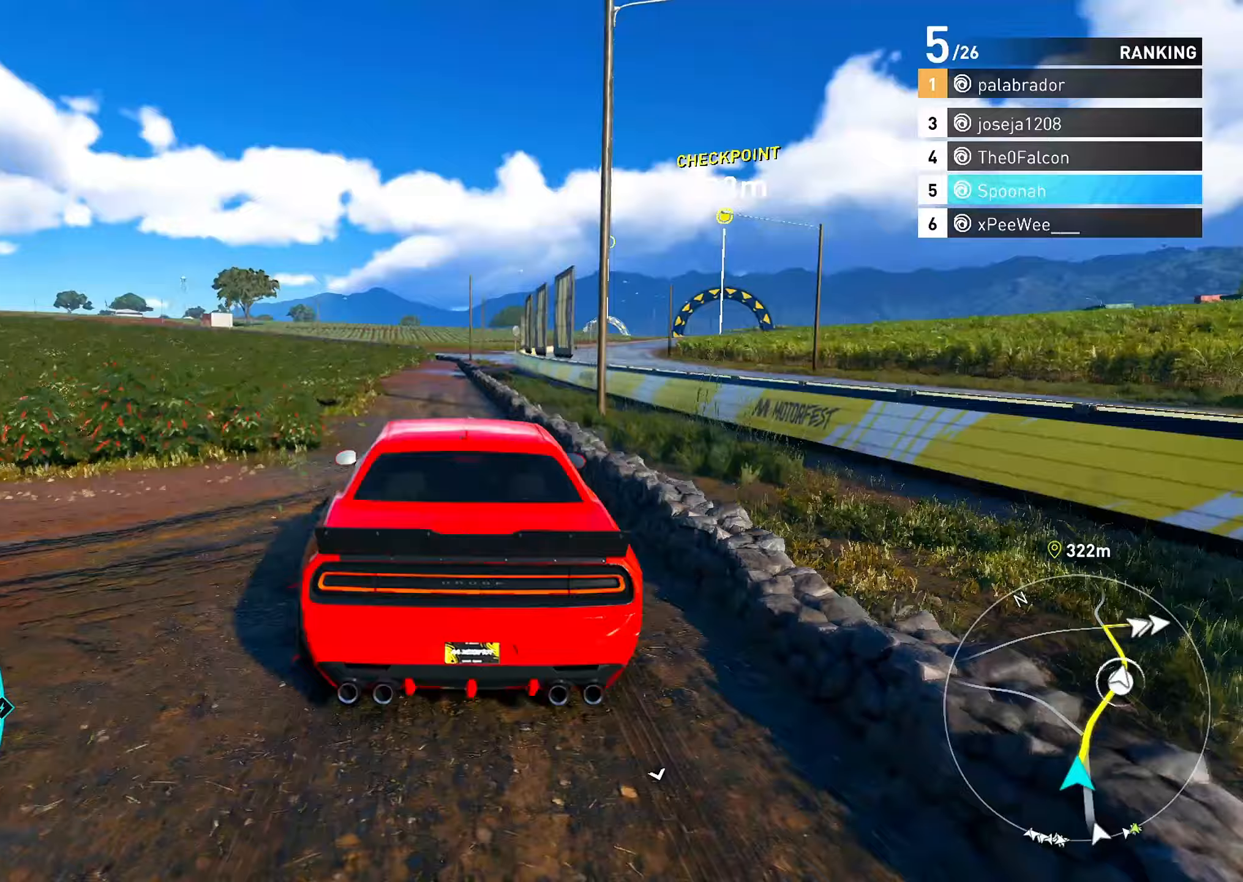
{"buttons": ["R2"], "left_stick": "center", "right_stick": "center", "events": [[167, "left_stick", "right"], [317, "left_stick", "center"]]}
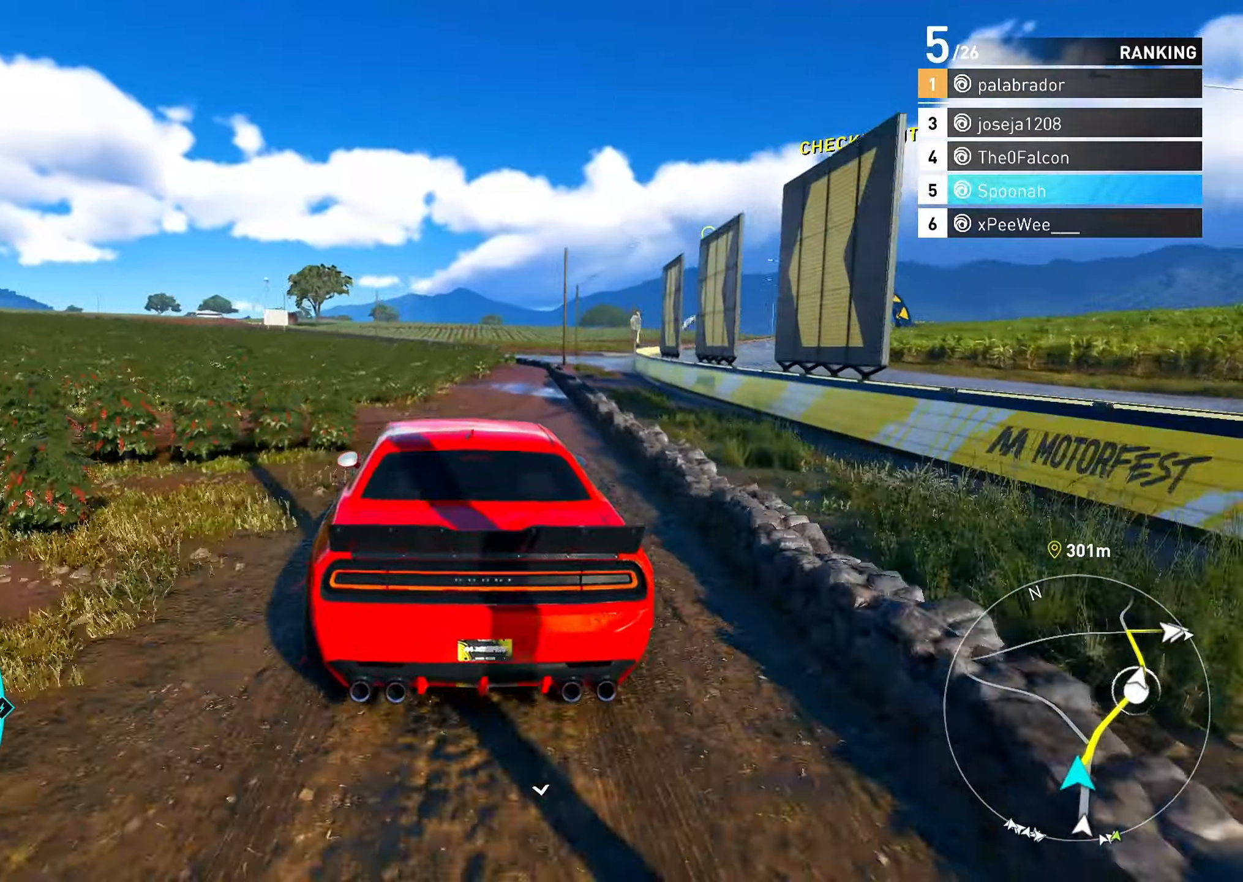
{"buttons": ["R2"], "left_stick": "right", "right_stick": "center", "events": [[50, "left_stick", "right"], [217, "left_stick", "center"], [333, "left_stick", "right"]]}
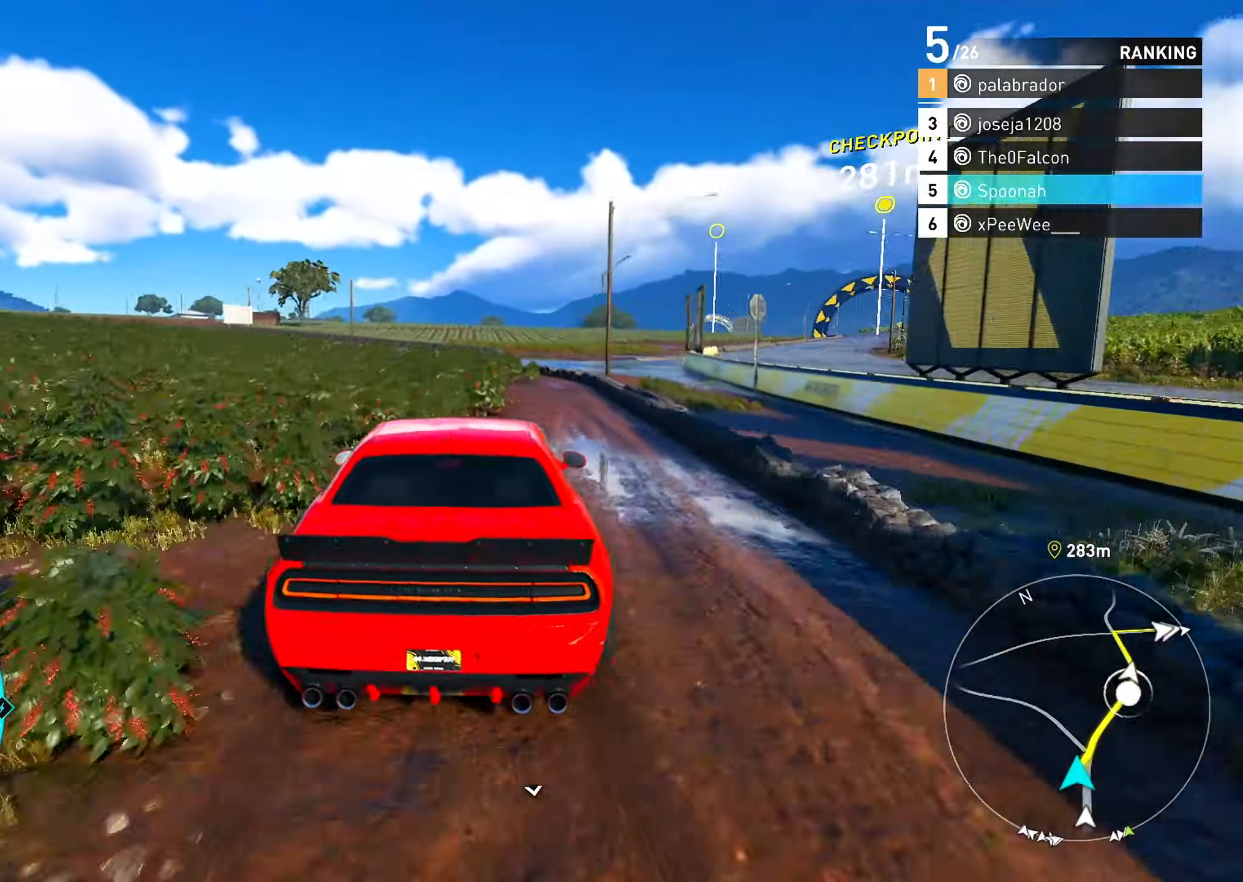
{"buttons": ["R2"], "left_stick": "center", "right_stick": "center", "events": [[50, "left_stick", "center"], [183, "left_stick", "up-right"], [333, "left_stick", "center"]]}
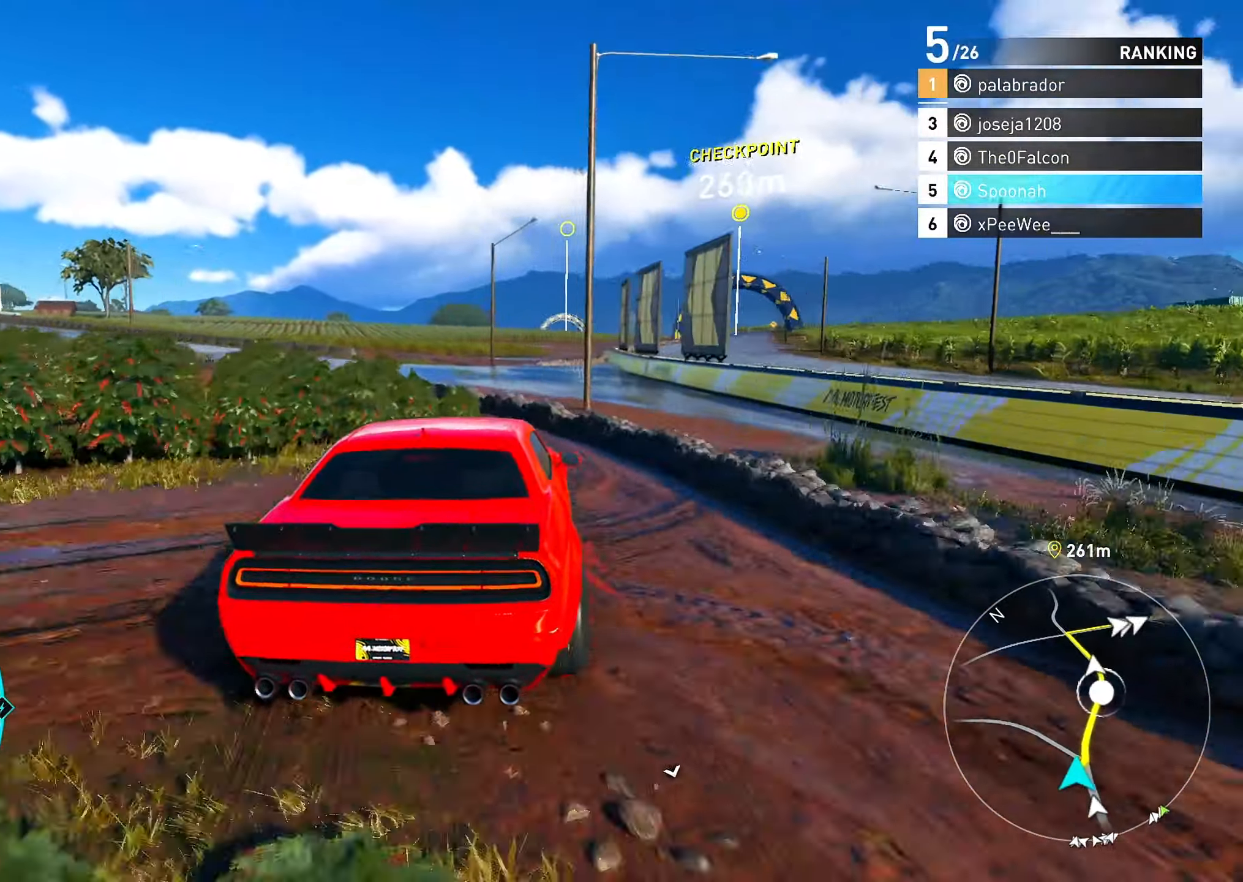
{"buttons": ["CROSS", "R2"], "left_stick": "down-left", "right_stick": "center", "events": [[117, "left_stick", "down-left"], [267, "left_stick", "center"], [483, "left_stick", "down-left"], [500, "CROSS", "down"]]}
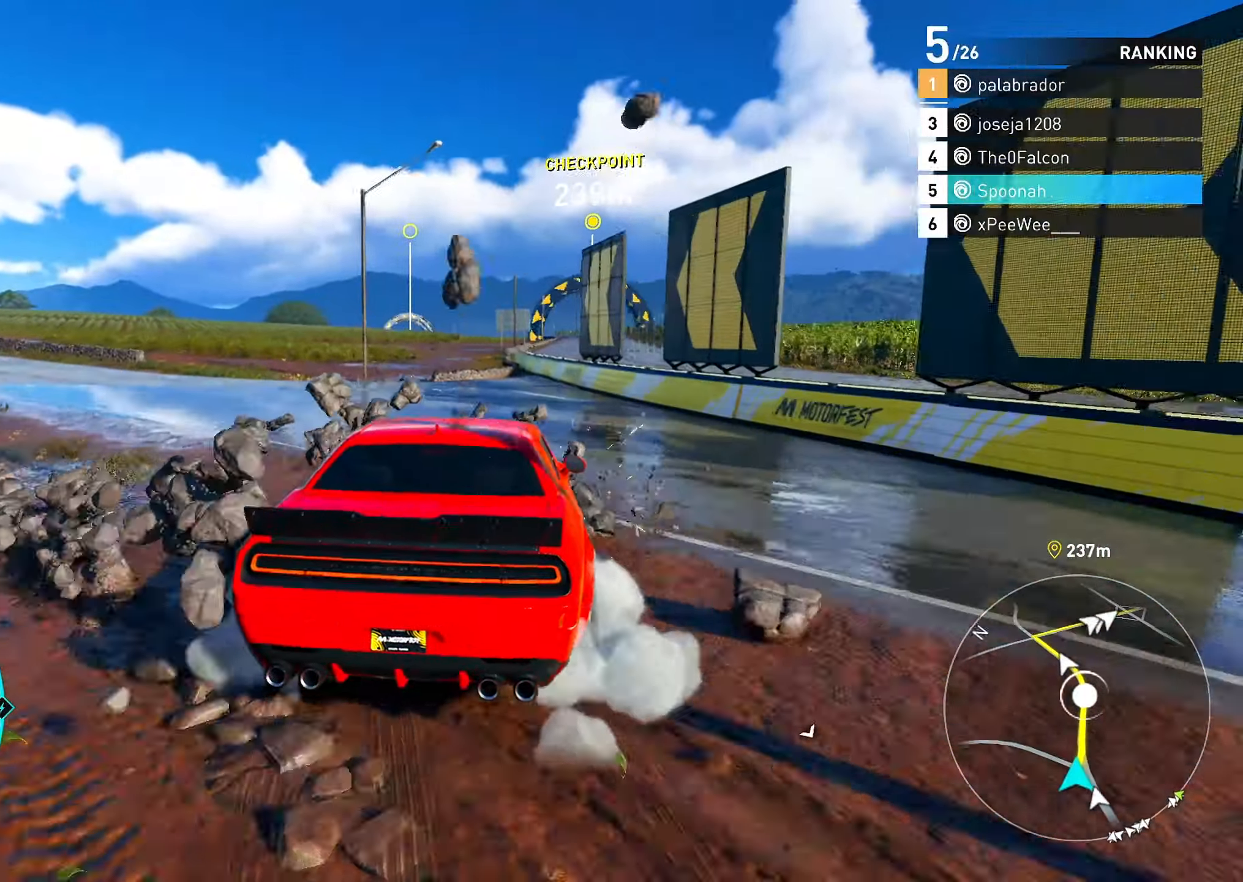
{"buttons": ["CROSS", "R2"], "left_stick": "right", "right_stick": "center", "events": [[283, "left_stick", "center"], [433, "left_stick", "right"]]}
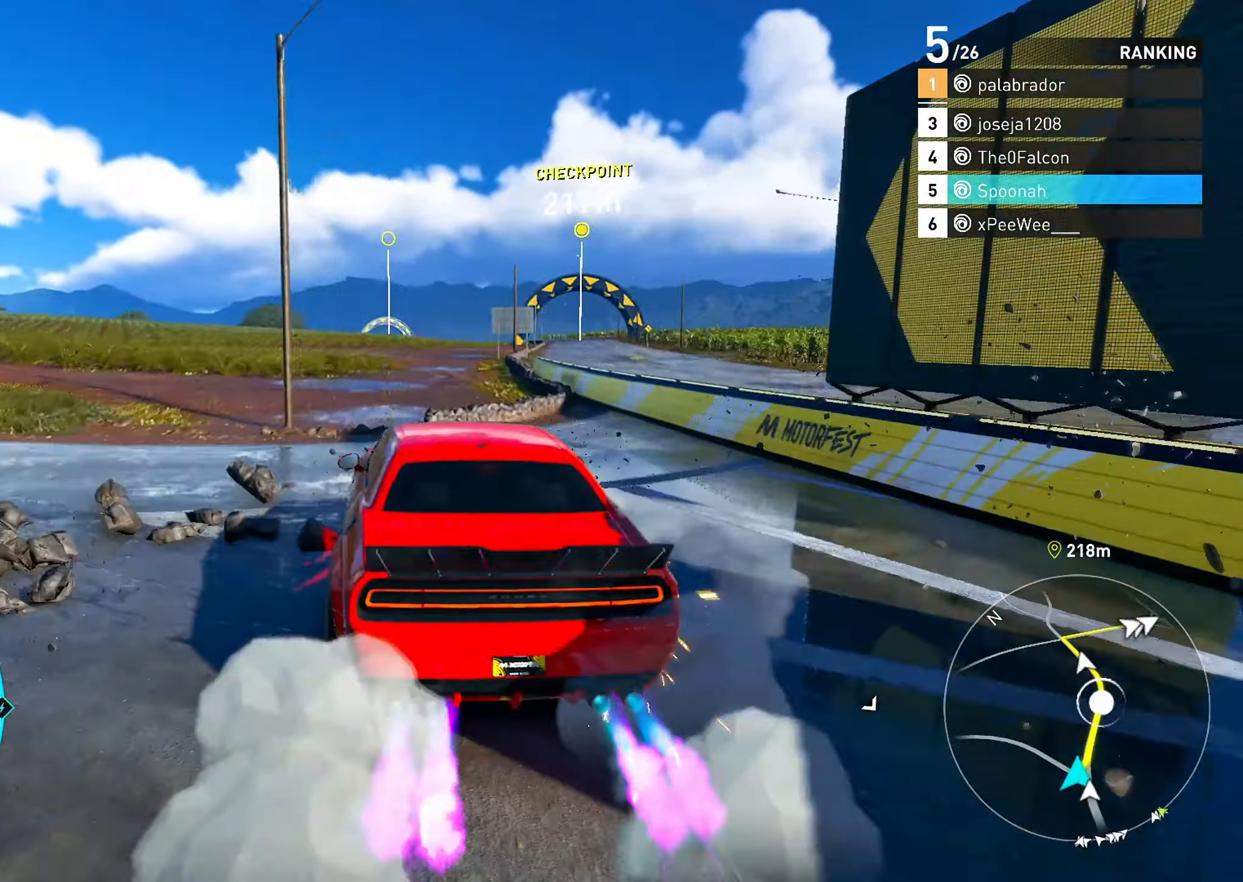
{"buttons": ["R2"], "left_stick": "center", "right_stick": "center", "events": [[150, "left_stick", "center"], [350, "CROSS", "up"]]}